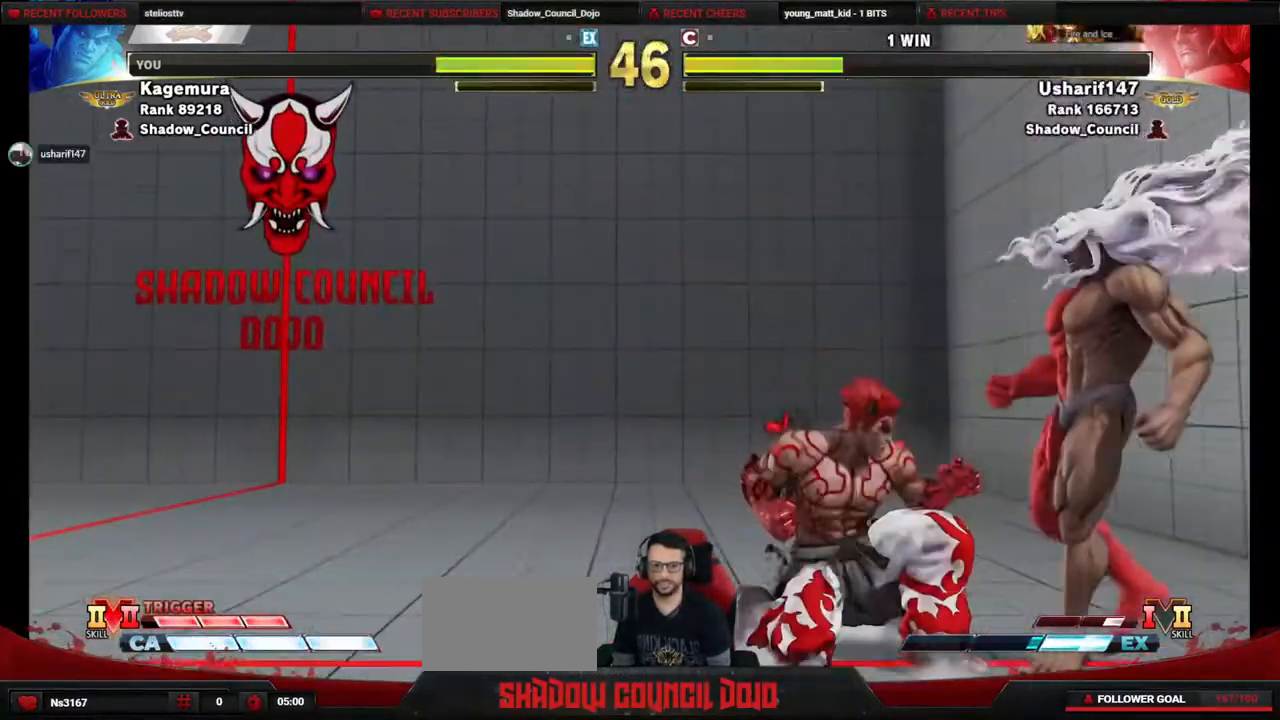
Gameplay with a controller (PlayStation layout); each line is a JSON object with the inputs held at the frame after it. "events" lists button and stick changes between this image and that frame as [ms after this image, input, new state], when the widget could be followed in between. Not read: L3 R3 other_buttons.
{"buttons": [], "events": [[17, "TRIANGLE", "down"], [117, "TRIANGLE", "up"], [183, "R1", "down"], [183, "R2", "down"], [267, "R1", "up"], [267, "R2", "up"], [350, "DPAD_DOWN", "up"], [350, "DPAD_LEFT", "up"]]}
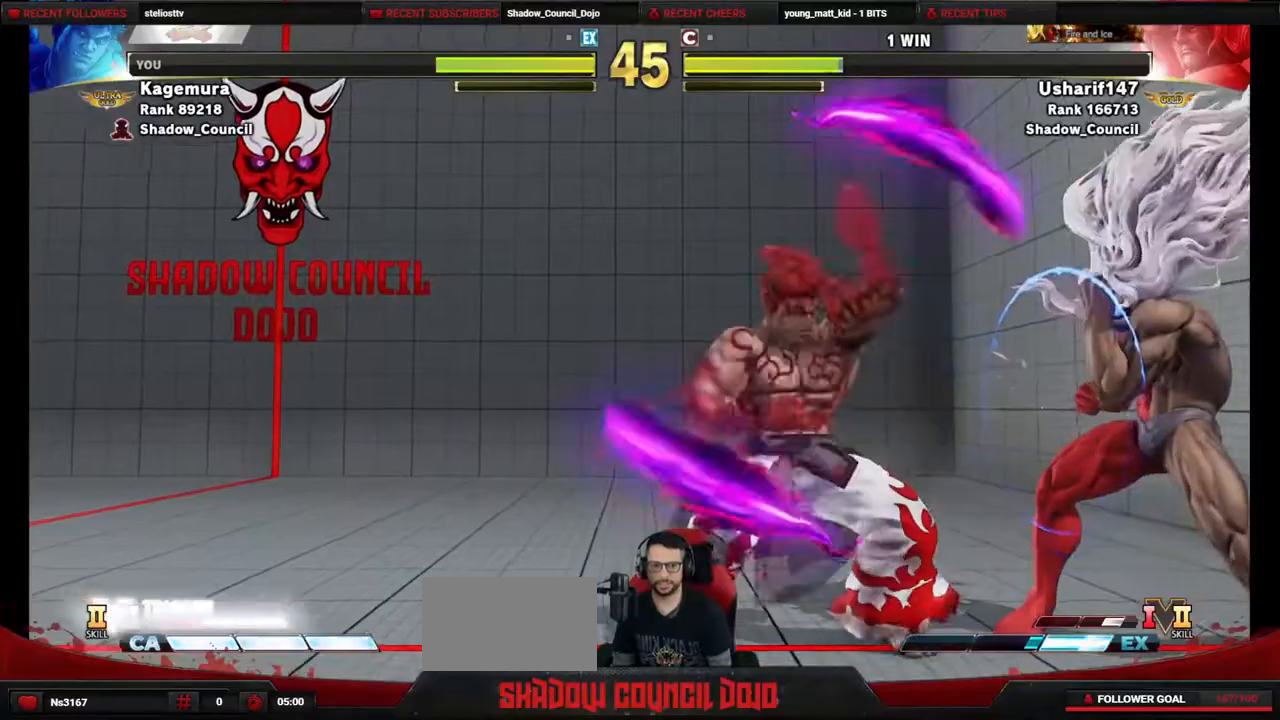
{"buttons": [], "events": []}
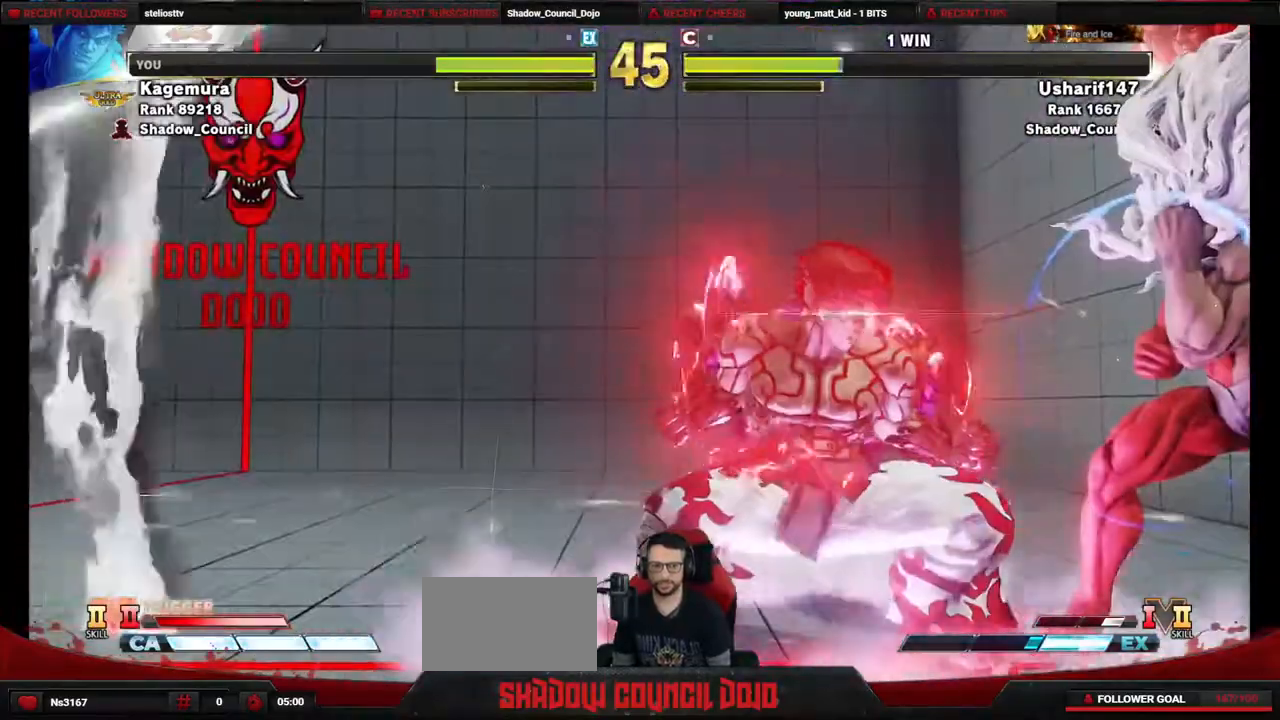
{"buttons": ["DPAD_UP", "DPAD_RIGHT"], "events": [[283, "DPAD_RIGHT", "down"], [400, "DPAD_UP", "down"]]}
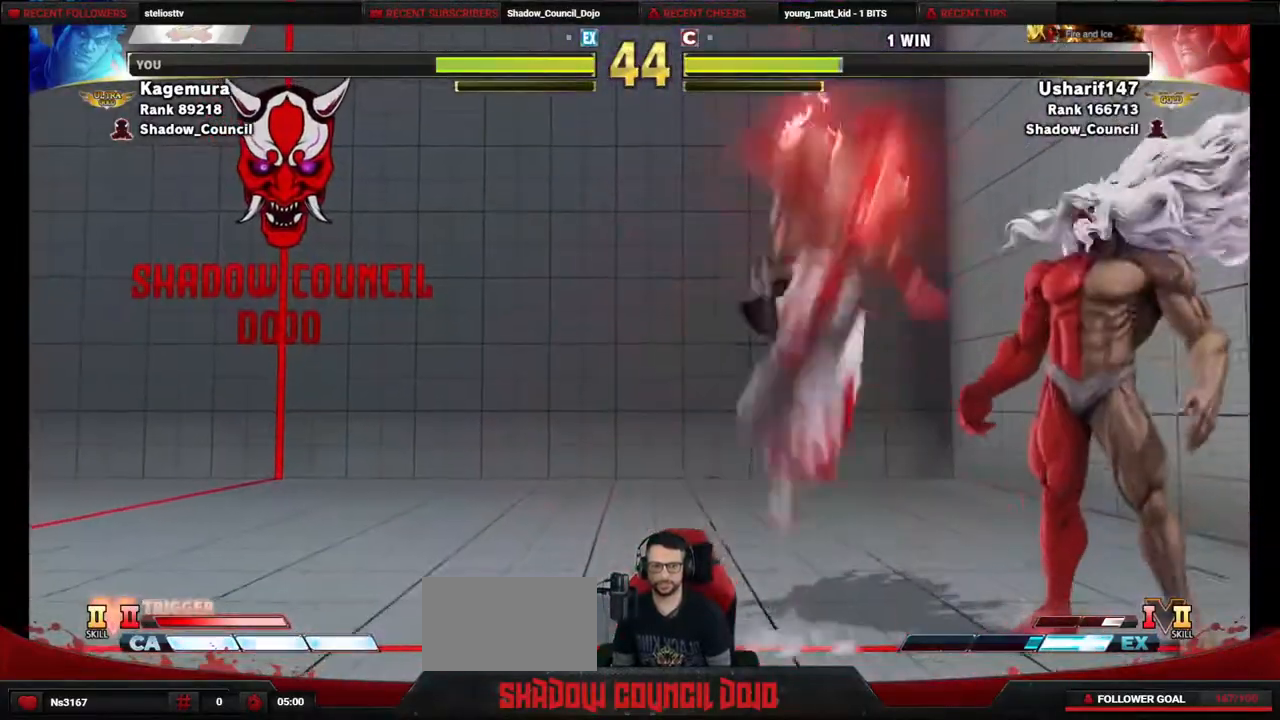
{"buttons": ["CIRCLE", "DPAD_DOWN", "DPAD_RIGHT"], "events": [[183, "DPAD_RIGHT", "up"], [250, "DPAD_UP", "up"], [400, "CIRCLE", "down"], [483, "DPAD_RIGHT", "down"], [500, "DPAD_DOWN", "down"]]}
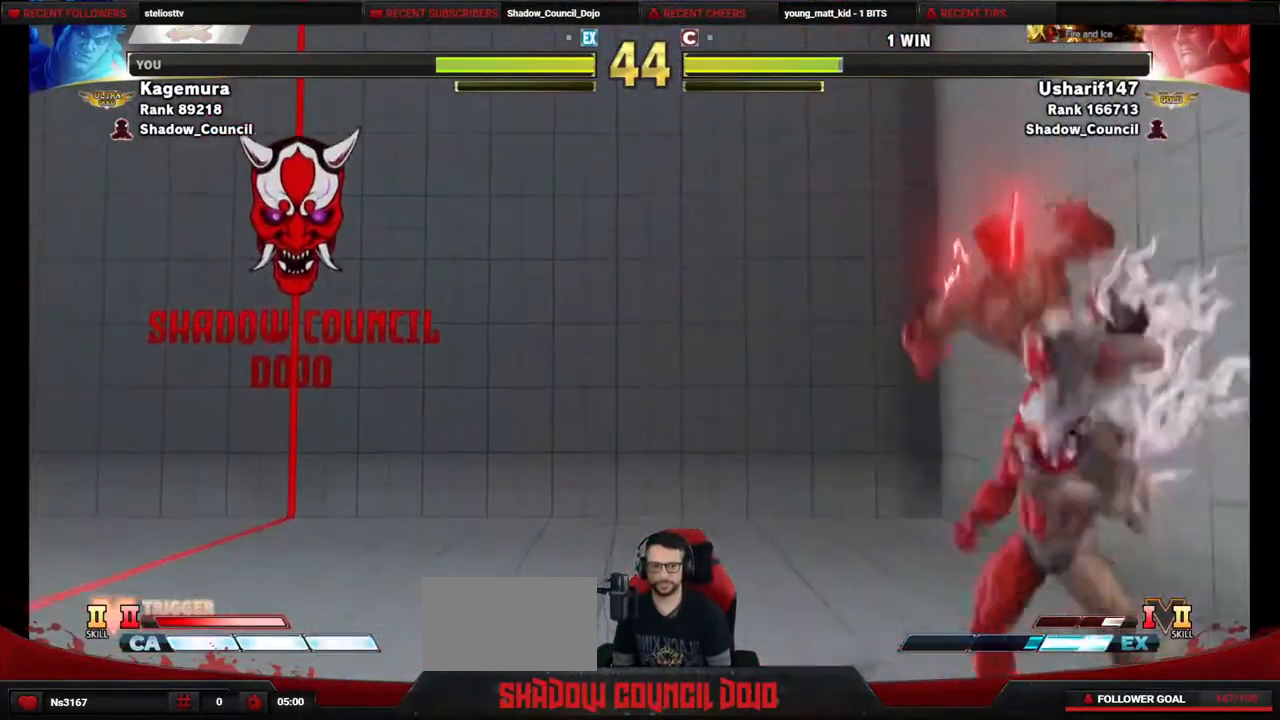
{"buttons": ["DPAD_LEFT"], "events": [[33, "CIRCLE", "up"], [317, "R1", "down"], [400, "DPAD_RIGHT", "up"], [433, "R1", "up"], [450, "DPAD_LEFT", "down"], [483, "DPAD_DOWN", "up"]]}
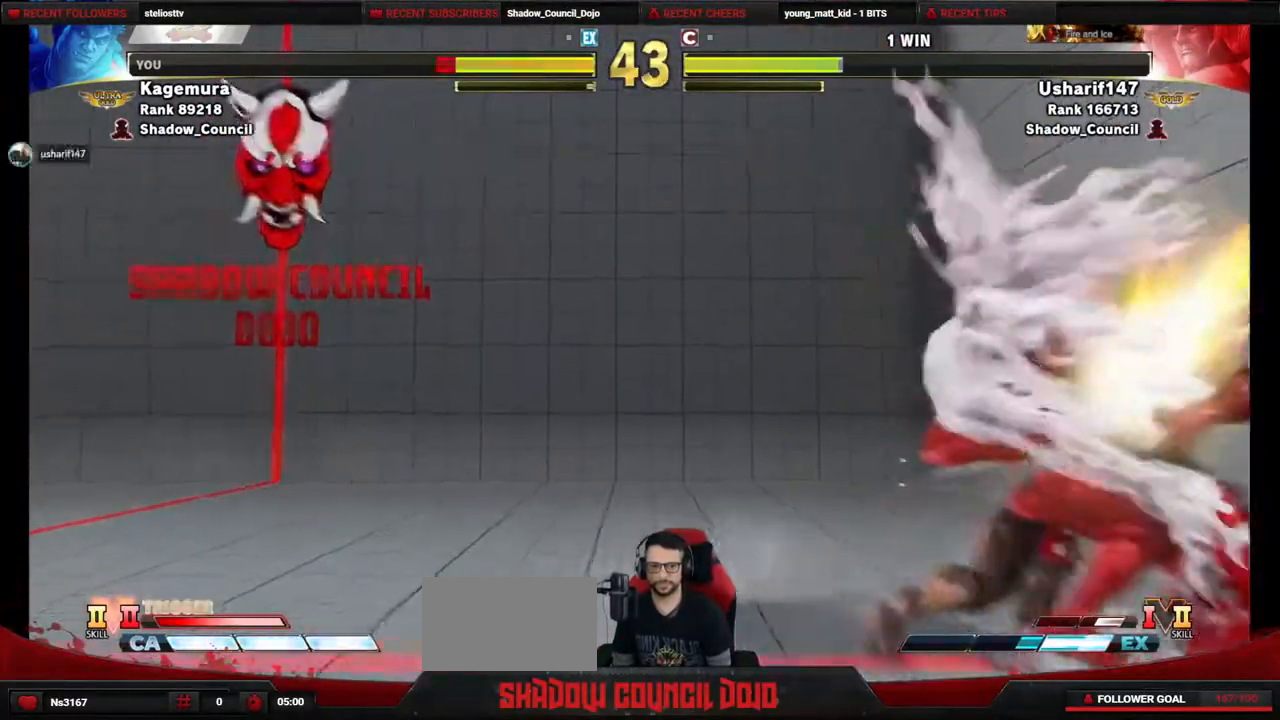
{"buttons": ["DPAD_DOWN", "DPAD_RIGHT"], "events": [[50, "R2", "down"], [250, "R2", "up"], [267, "DPAD_LEFT", "up"], [300, "DPAD_RIGHT", "down"], [317, "DPAD_DOWN", "down"]]}
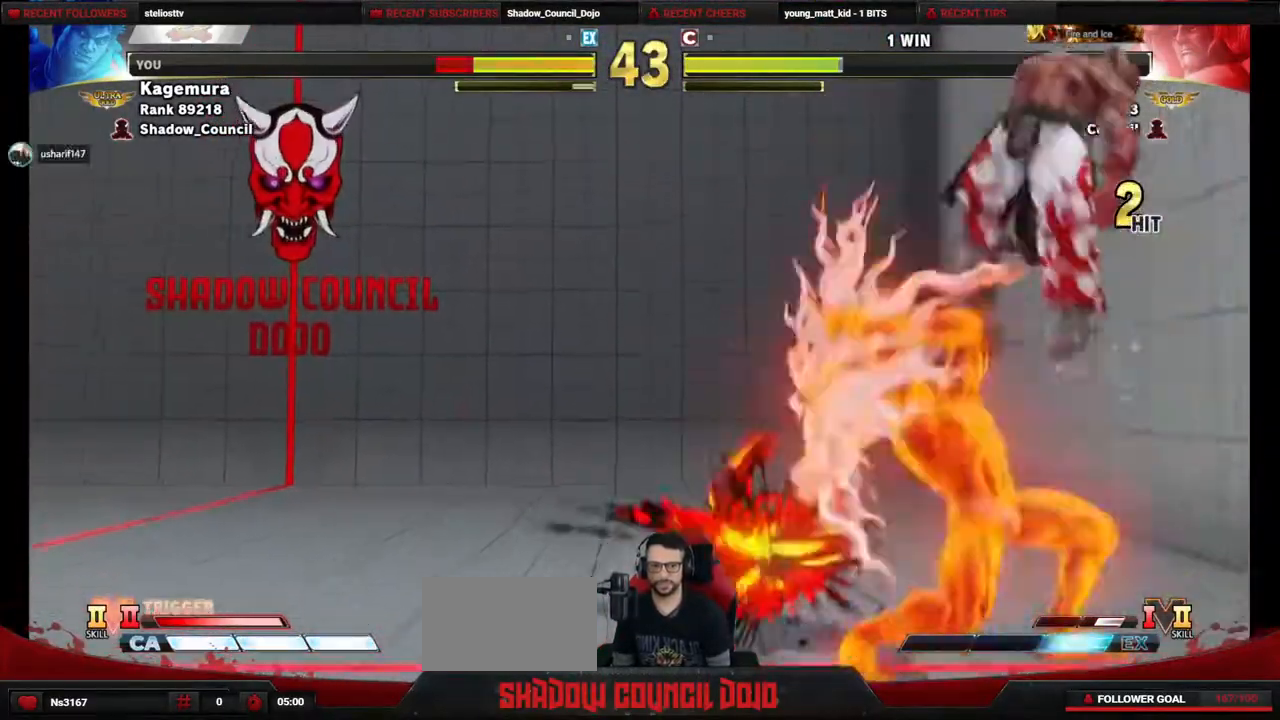
{"buttons": ["DPAD_DOWN", "DPAD_RIGHT"], "events": []}
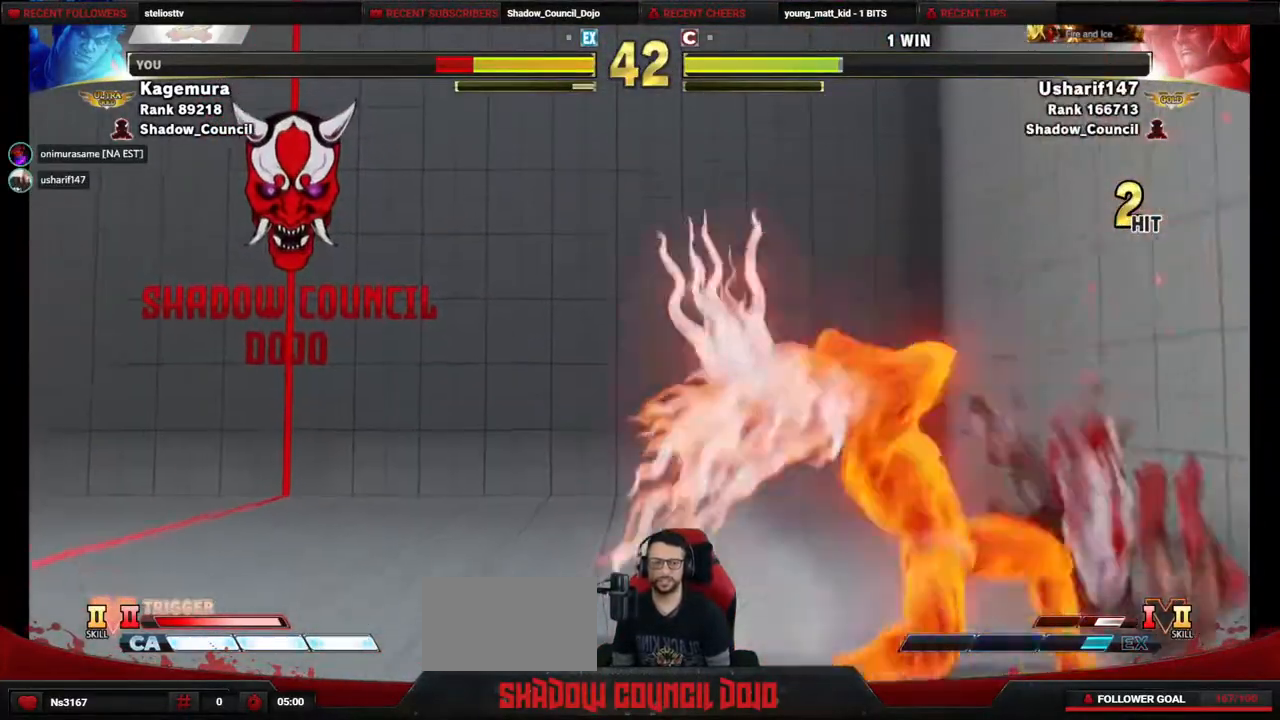
{"buttons": ["DPAD_DOWN", "DPAD_RIGHT"], "events": []}
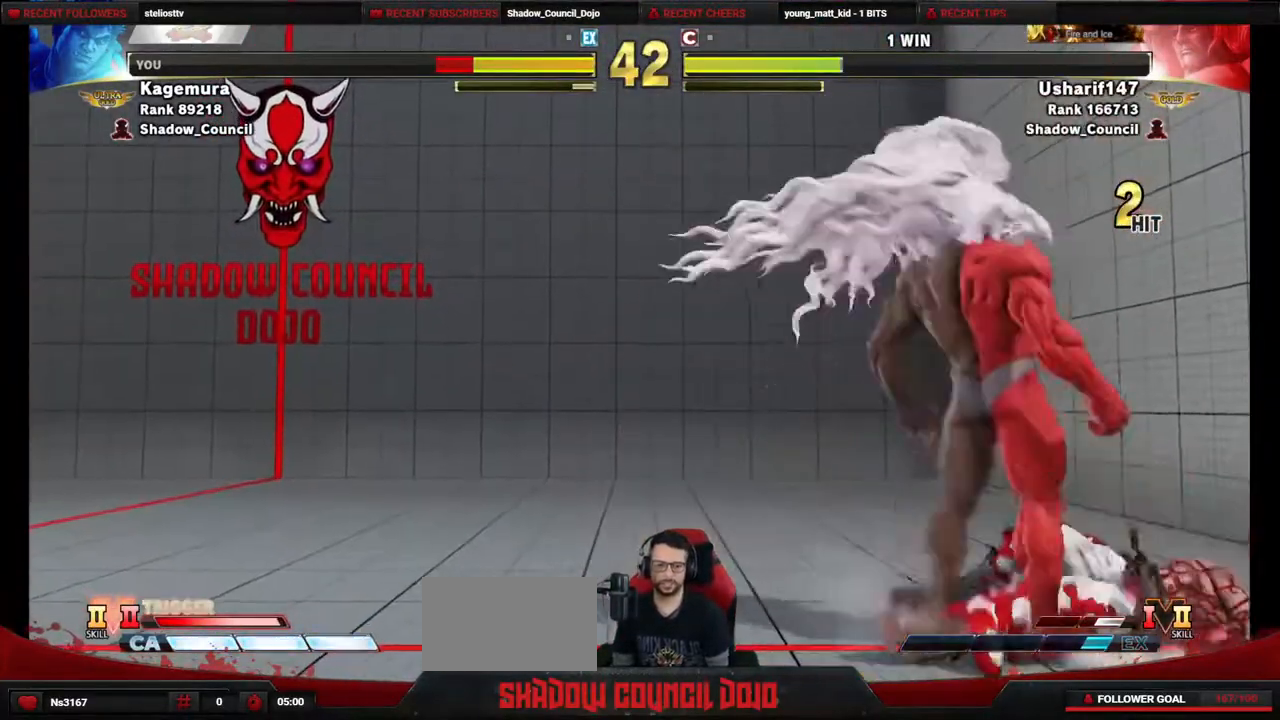
{"buttons": ["DPAD_DOWN", "DPAD_RIGHT"], "events": []}
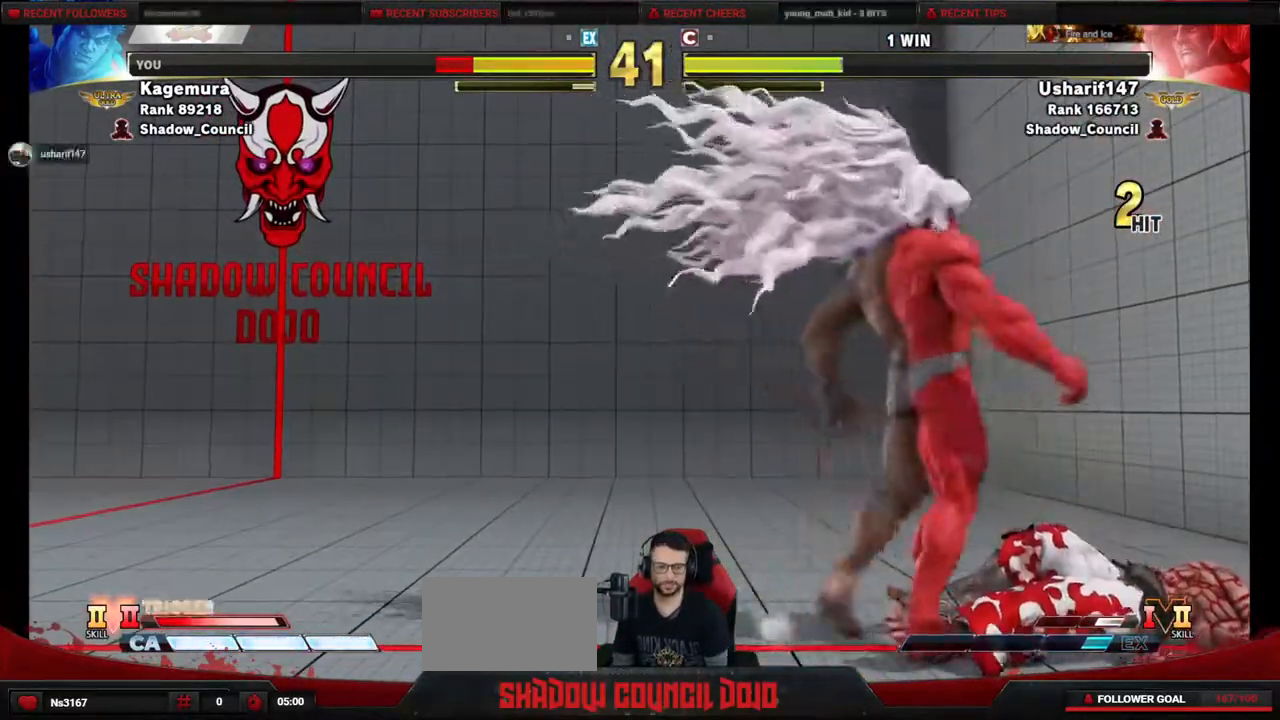
{"buttons": ["DPAD_DOWN", "DPAD_RIGHT"], "events": []}
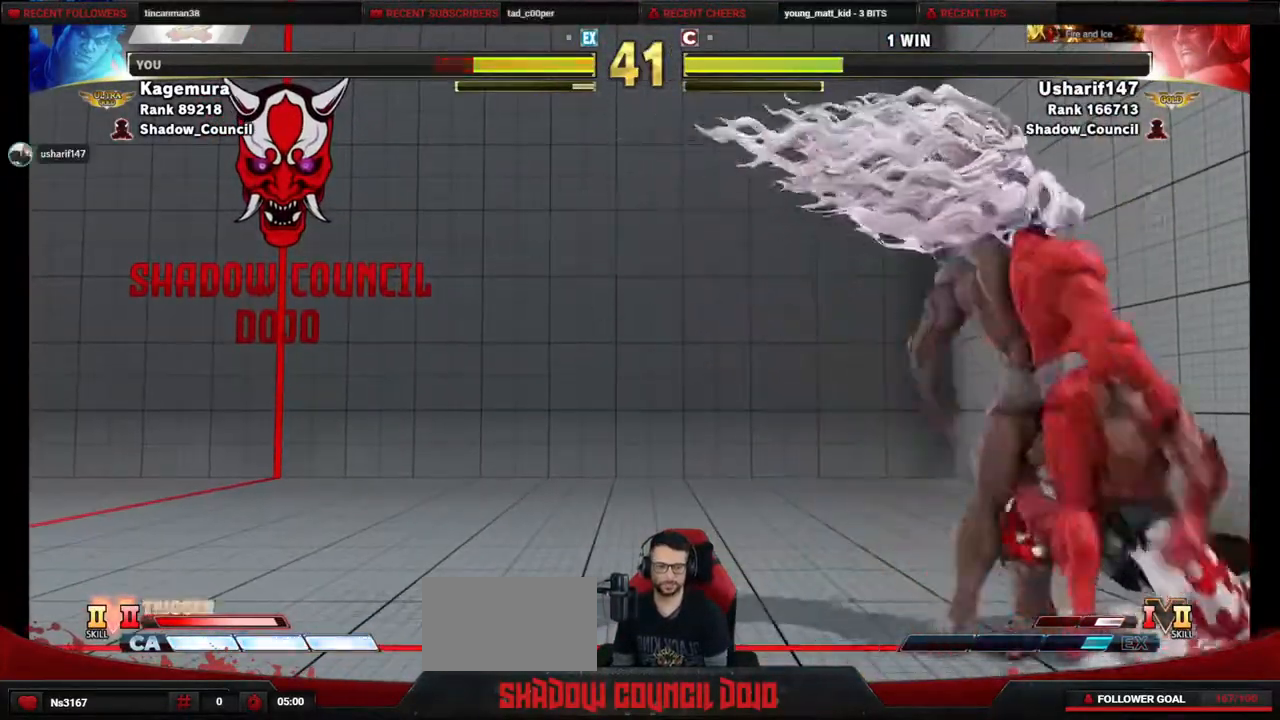
{"buttons": ["DPAD_DOWN", "DPAD_RIGHT"], "events": [[117, "CROSS", "down"], [133, "SQUARE", "down"], [200, "SQUARE", "up"], [217, "CROSS", "up"]]}
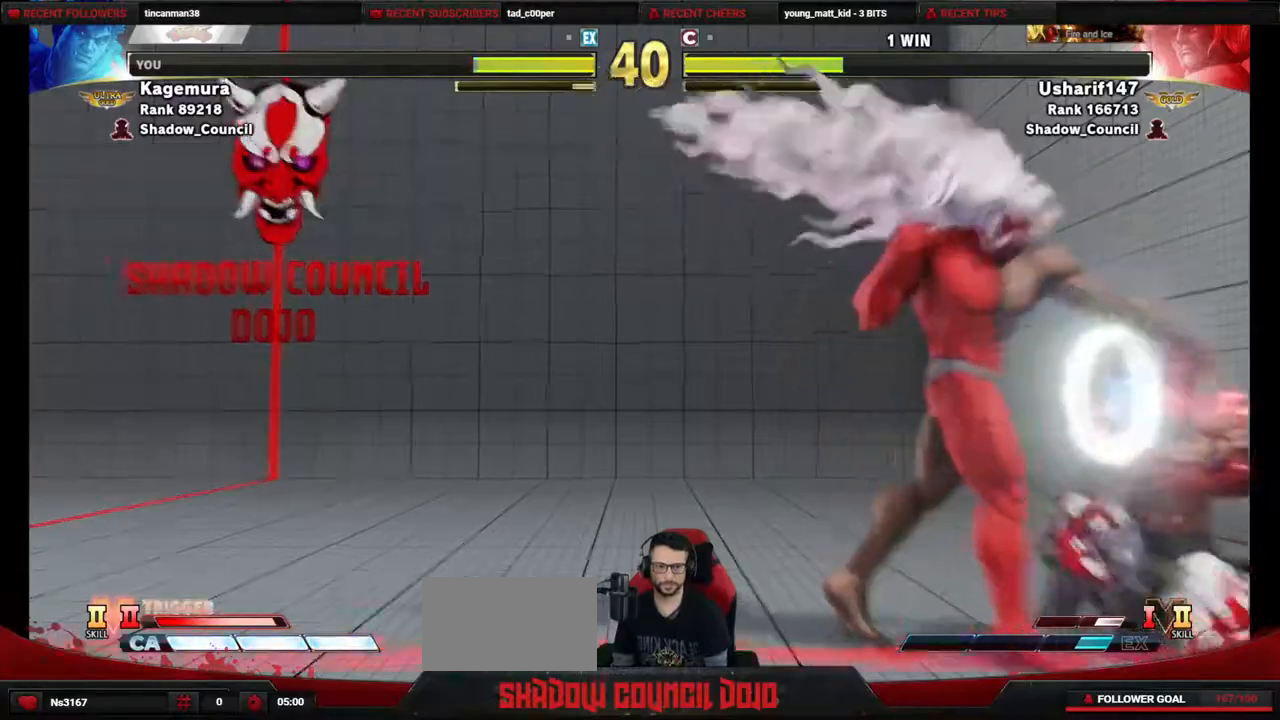
{"buttons": ["DPAD_DOWN", "DPAD_RIGHT"], "events": [[33, "CROSS", "down"], [33, "SQUARE", "down"], [100, "CROSS", "up"], [100, "SQUARE", "up"]]}
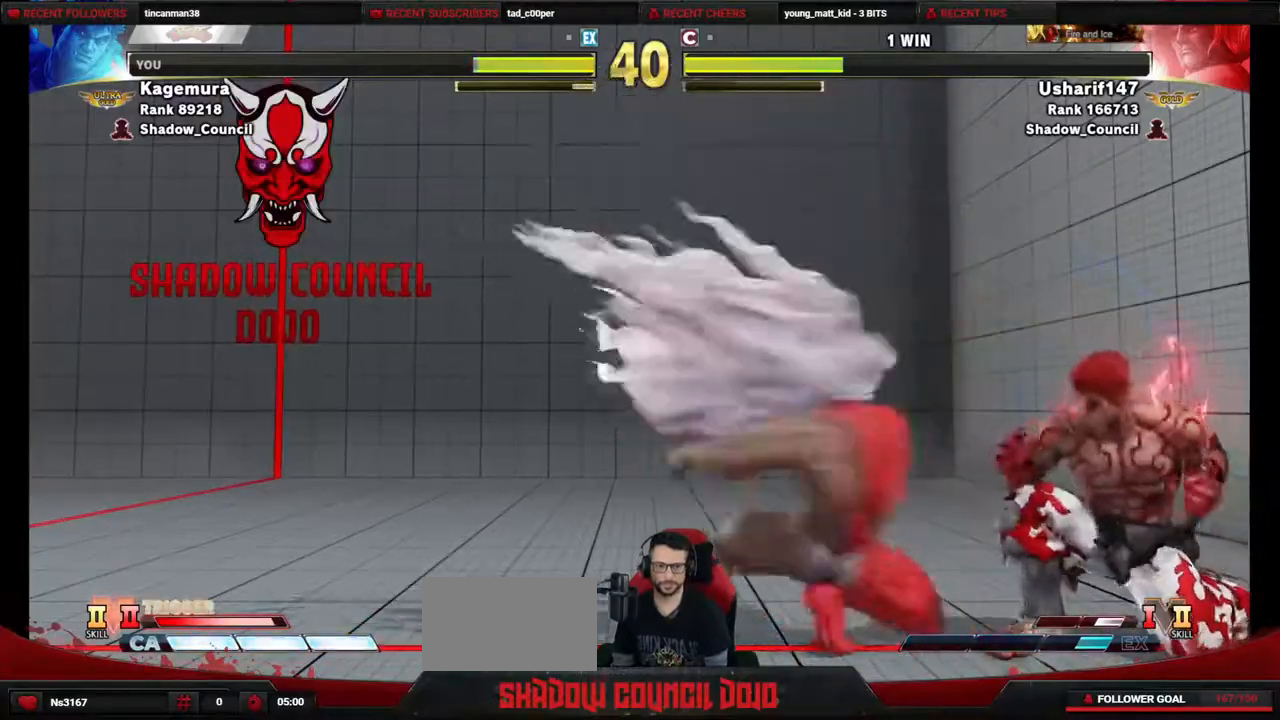
{"buttons": ["R1", "R2", "DPAD_DOWN", "DPAD_RIGHT"], "events": [[450, "R1", "down"], [450, "R2", "down"]]}
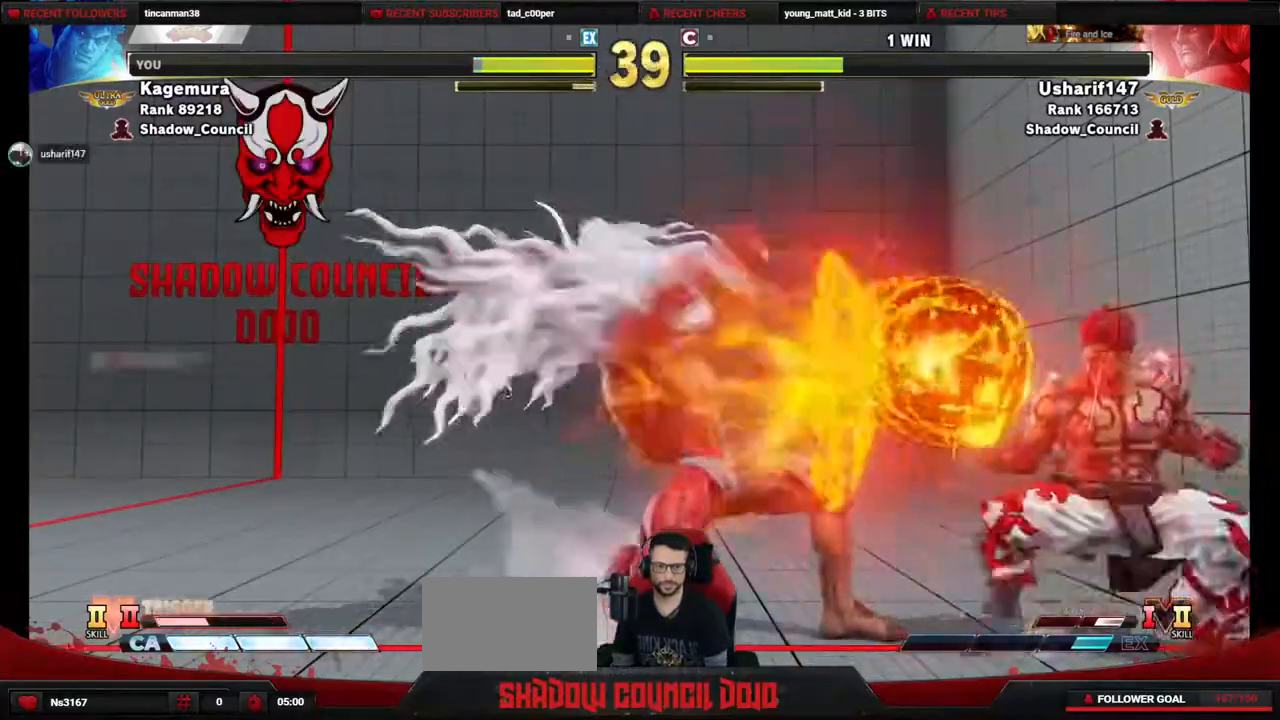
{"buttons": ["DPAD_DOWN", "DPAD_RIGHT"], "events": [[483, "R2", "up"], [500, "R1", "up"]]}
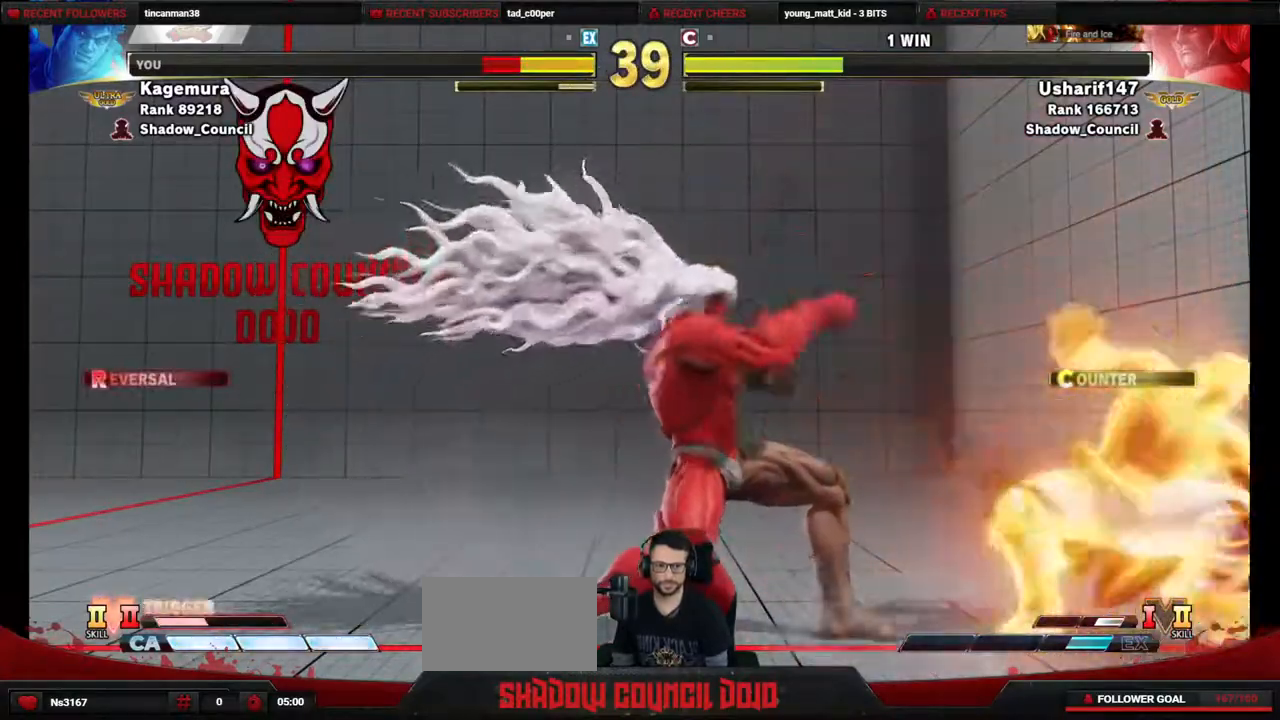
{"buttons": ["R1", "R2", "DPAD_RIGHT"], "events": [[150, "DPAD_DOWN", "up"], [150, "R1", "down"], [150, "R2", "down"], [200, "R1", "up"], [200, "R2", "up"], [250, "R2", "down"], [283, "R1", "down"], [333, "R1", "up"], [367, "R1", "down"]]}
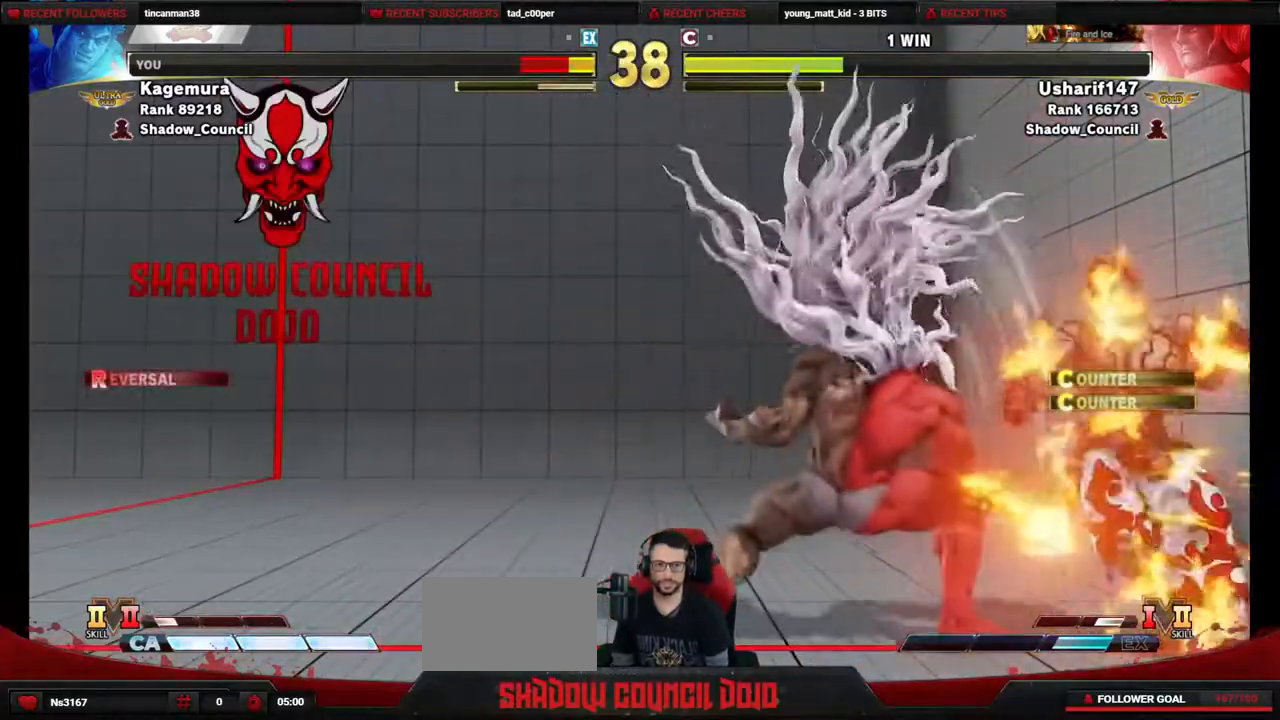
{"buttons": ["DPAD_DOWN", "DPAD_RIGHT"], "events": [[167, "R1", "up"], [167, "R2", "up"], [367, "DPAD_DOWN", "down"]]}
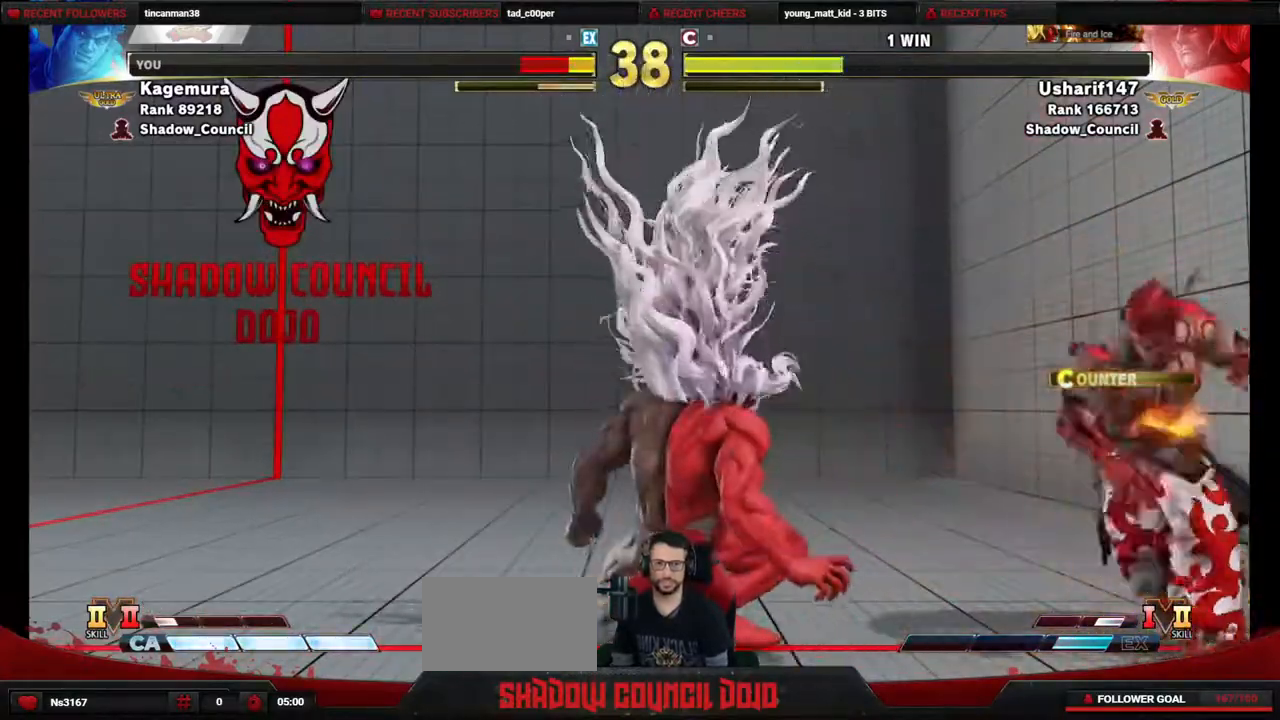
{"buttons": ["R2", "DPAD_DOWN", "DPAD_RIGHT"], "events": [[367, "R1", "down"], [367, "R2", "down"], [500, "R1", "up"]]}
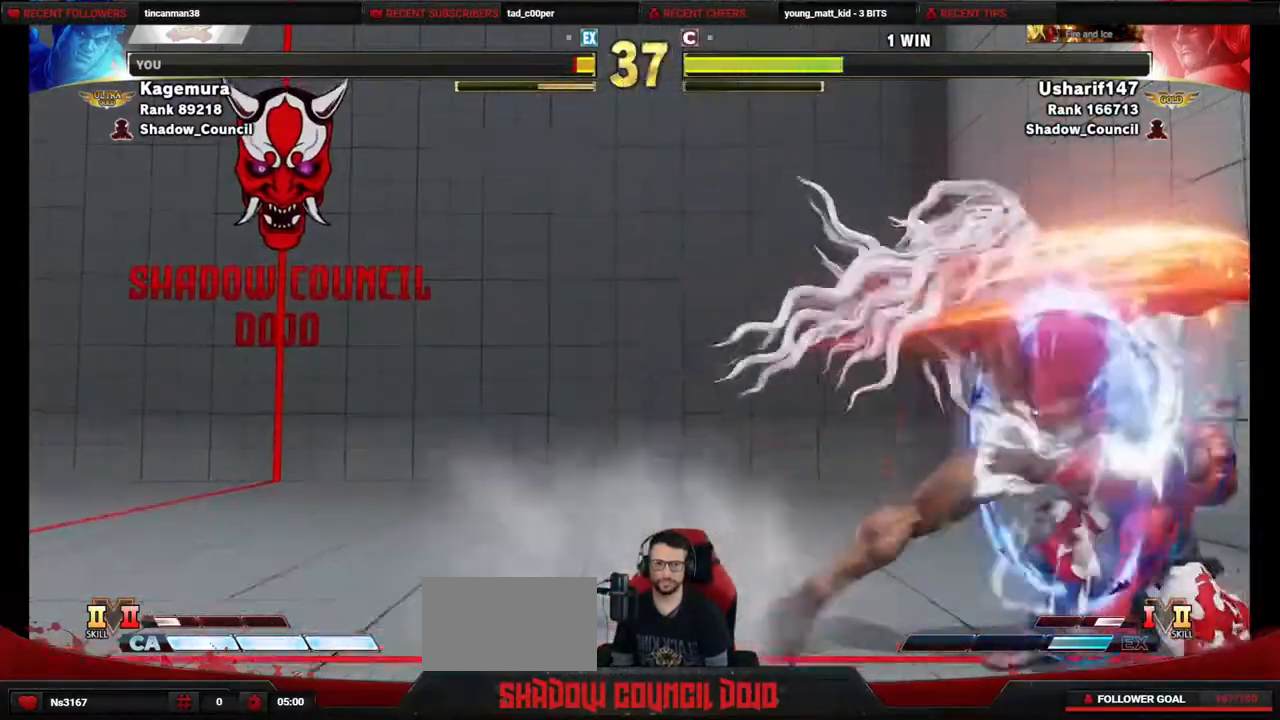
{"buttons": ["DPAD_DOWN", "DPAD_RIGHT"], "events": [[50, "R2", "up"], [400, "TRIANGLE", "down"], [467, "TRIANGLE", "up"]]}
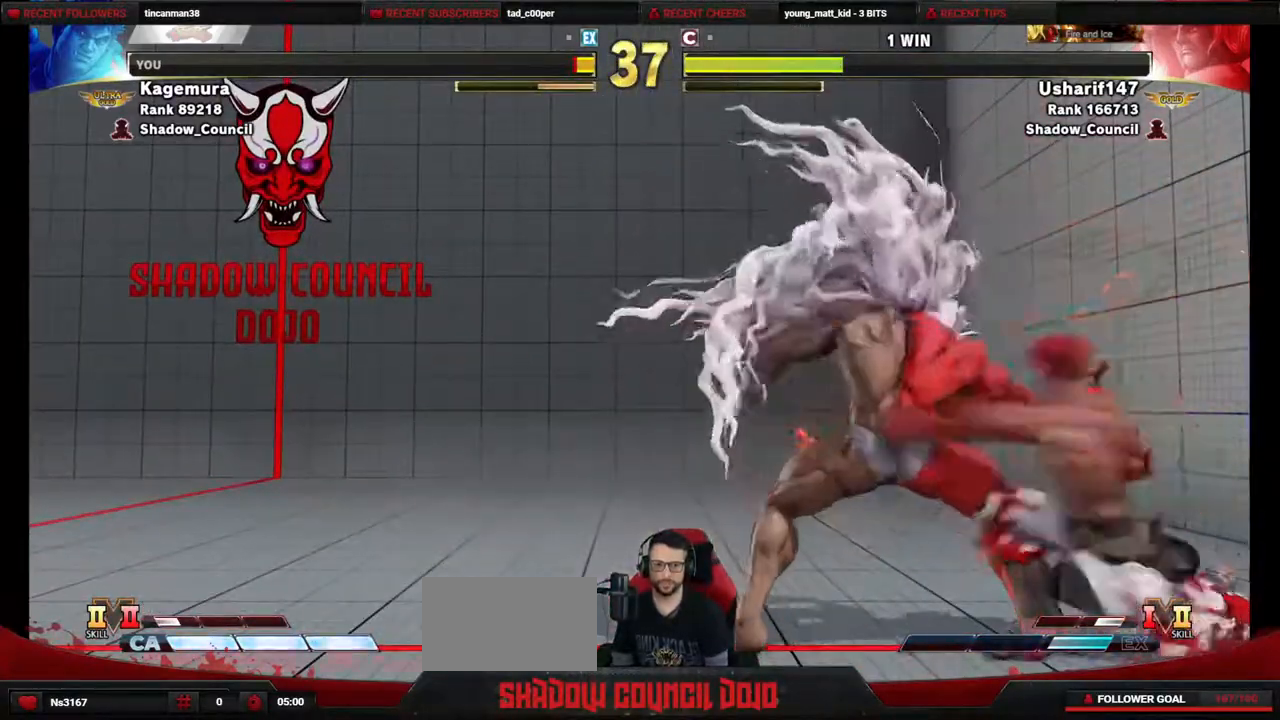
{"buttons": ["DPAD_DOWN"], "events": [[33, "TRIANGLE", "down"], [200, "TRIANGLE", "up"], [250, "DPAD_DOWN", "up"], [250, "DPAD_RIGHT", "up"], [417, "TRIANGLE", "down"], [467, "DPAD_DOWN", "down"], [500, "TRIANGLE", "up"]]}
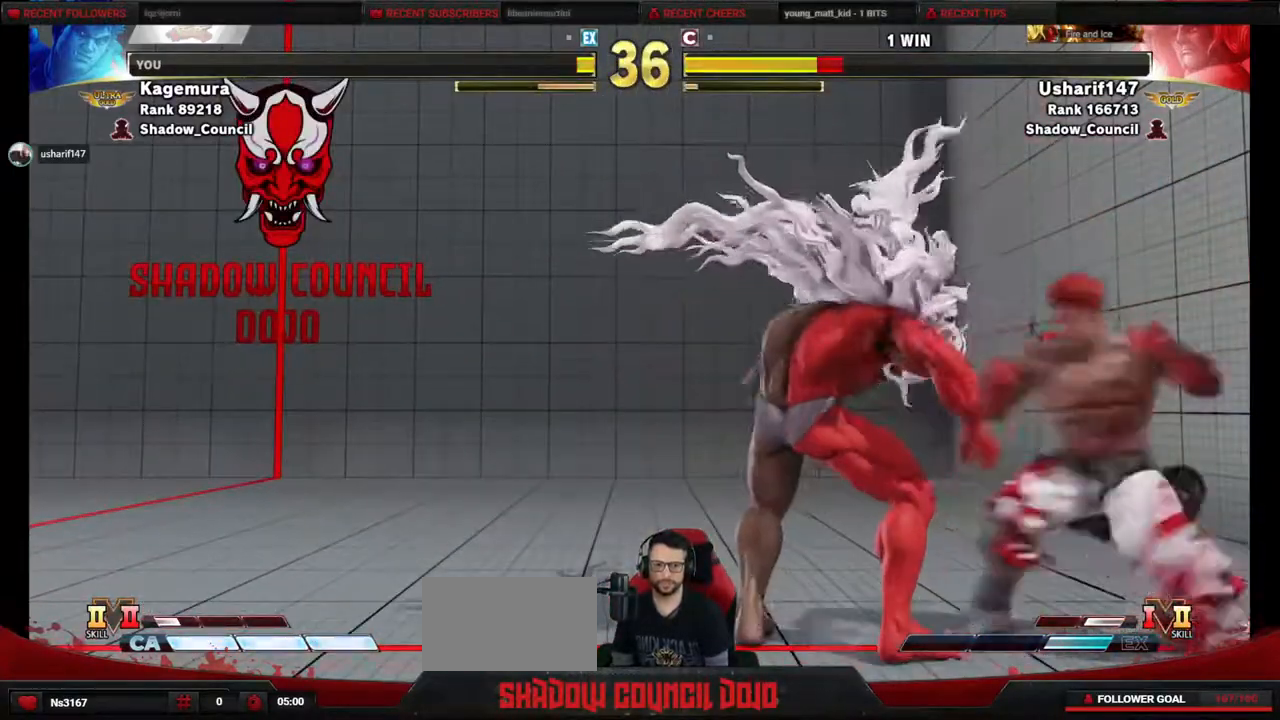
{"buttons": [], "events": [[33, "DPAD_RIGHT", "down"], [67, "DPAD_DOWN", "up"], [133, "CIRCLE", "down"], [150, "DPAD_RIGHT", "up"], [250, "CIRCLE", "up"]]}
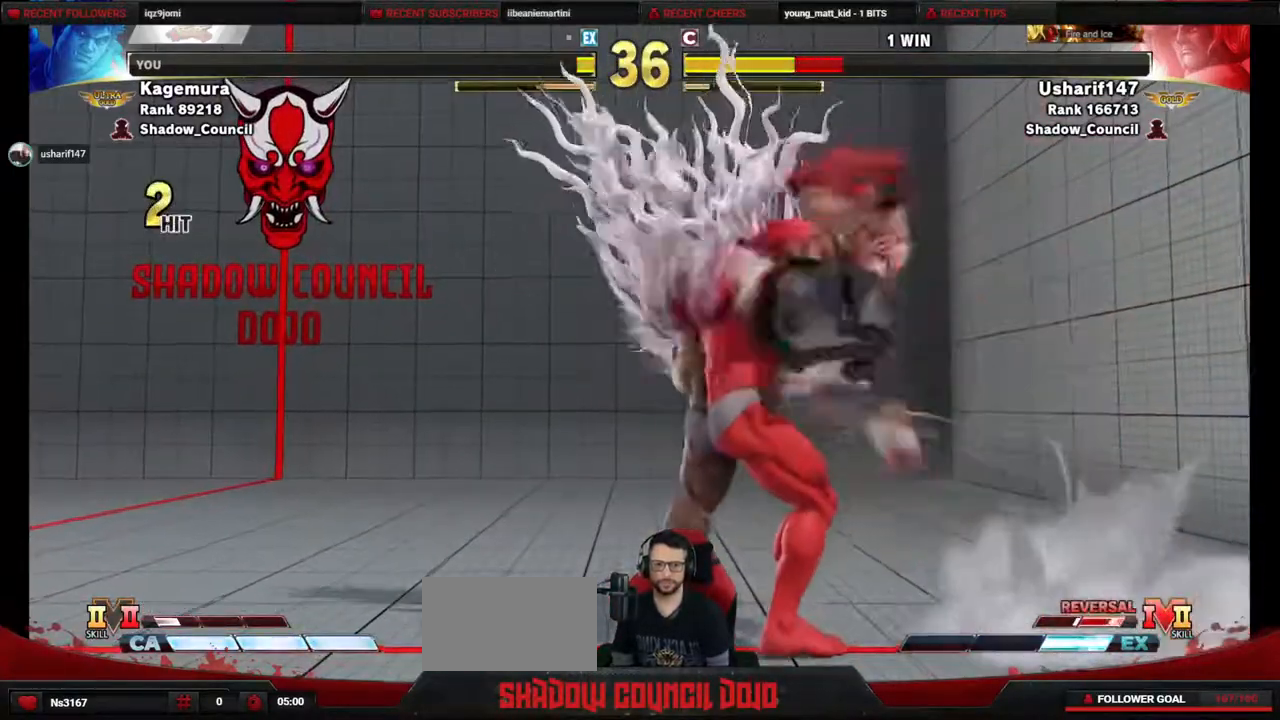
{"buttons": ["DPAD_DOWN", "DPAD_LEFT"], "events": [[417, "DPAD_LEFT", "down"], [500, "DPAD_DOWN", "down"]]}
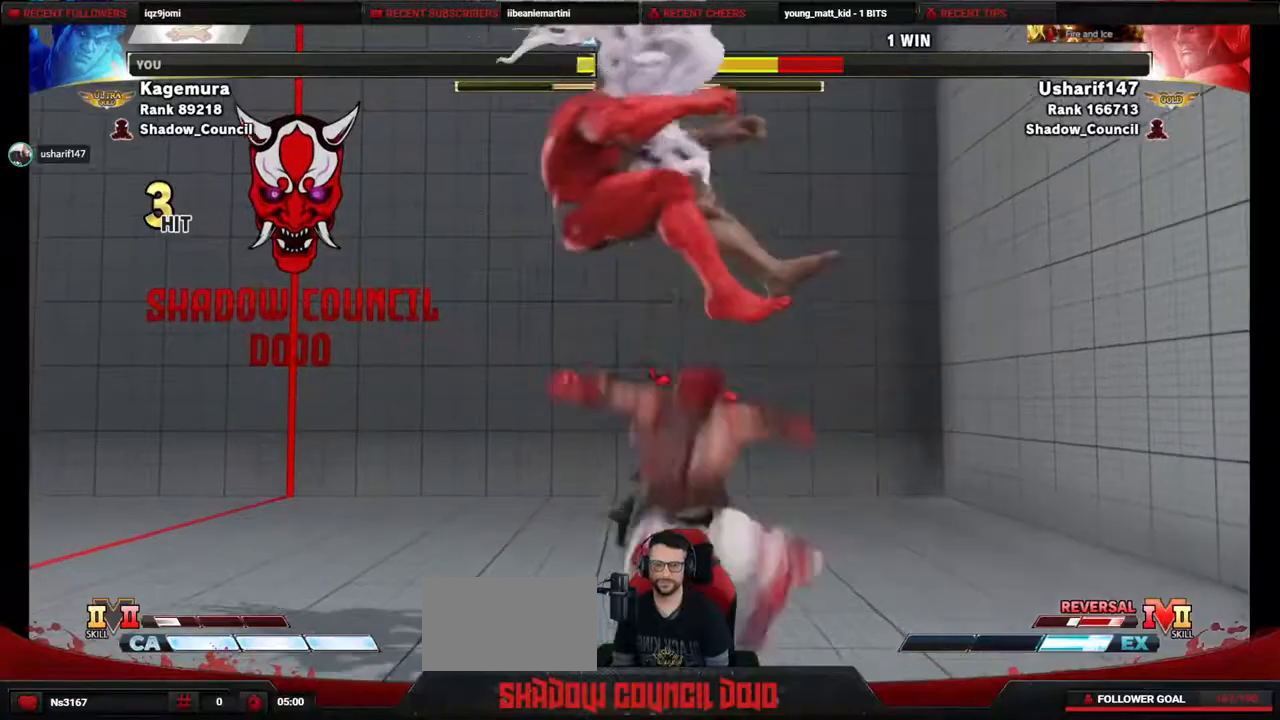
{"buttons": [], "events": [[33, "DPAD_LEFT", "up"], [83, "TRIANGLE", "down"], [100, "DPAD_LEFT", "down"], [133, "DPAD_DOWN", "up"], [150, "TRIANGLE", "up"], [200, "TRIANGLE", "down"], [217, "DPAD_LEFT", "up"], [450, "TRIANGLE", "up"]]}
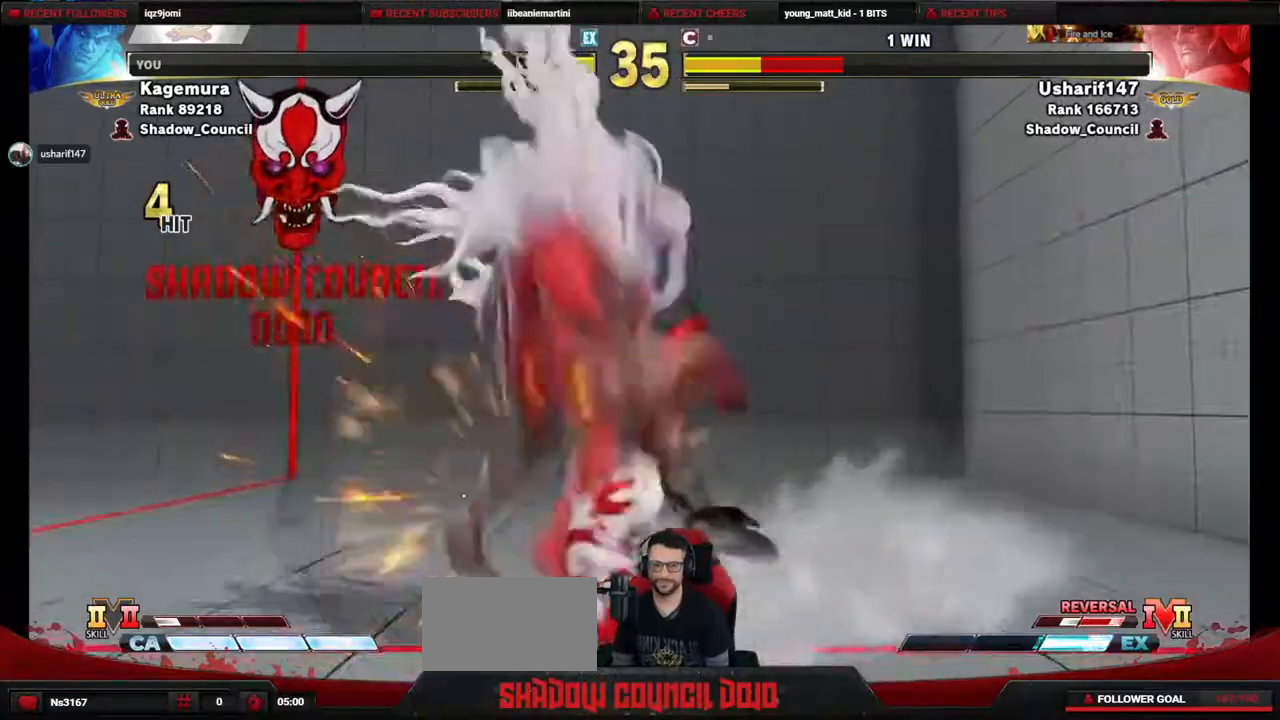
{"buttons": ["R1", "R2"], "events": [[367, "R1", "down"], [367, "R2", "down"], [433, "R1", "up"], [433, "R2", "up"], [467, "R2", "down"], [483, "R1", "down"]]}
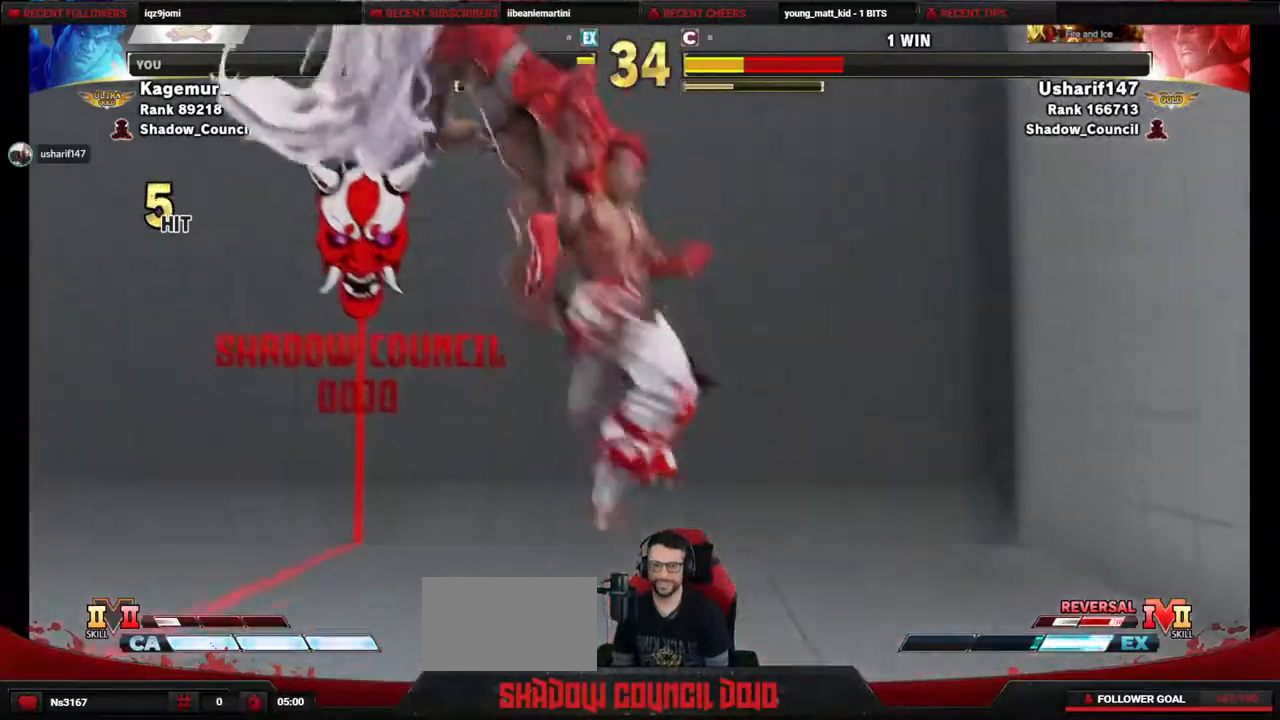
{"buttons": [], "events": [[17, "R1", "up"], [33, "R2", "up"], [83, "R1", "down"], [83, "R2", "down"], [117, "R1", "up"], [117, "R2", "up"], [183, "R1", "down"], [183, "R2", "down"], [233, "R1", "up"], [267, "R2", "up"], [283, "R1", "down"], [283, "R2", "down"], [400, "R1", "up"], [400, "R2", "up"]]}
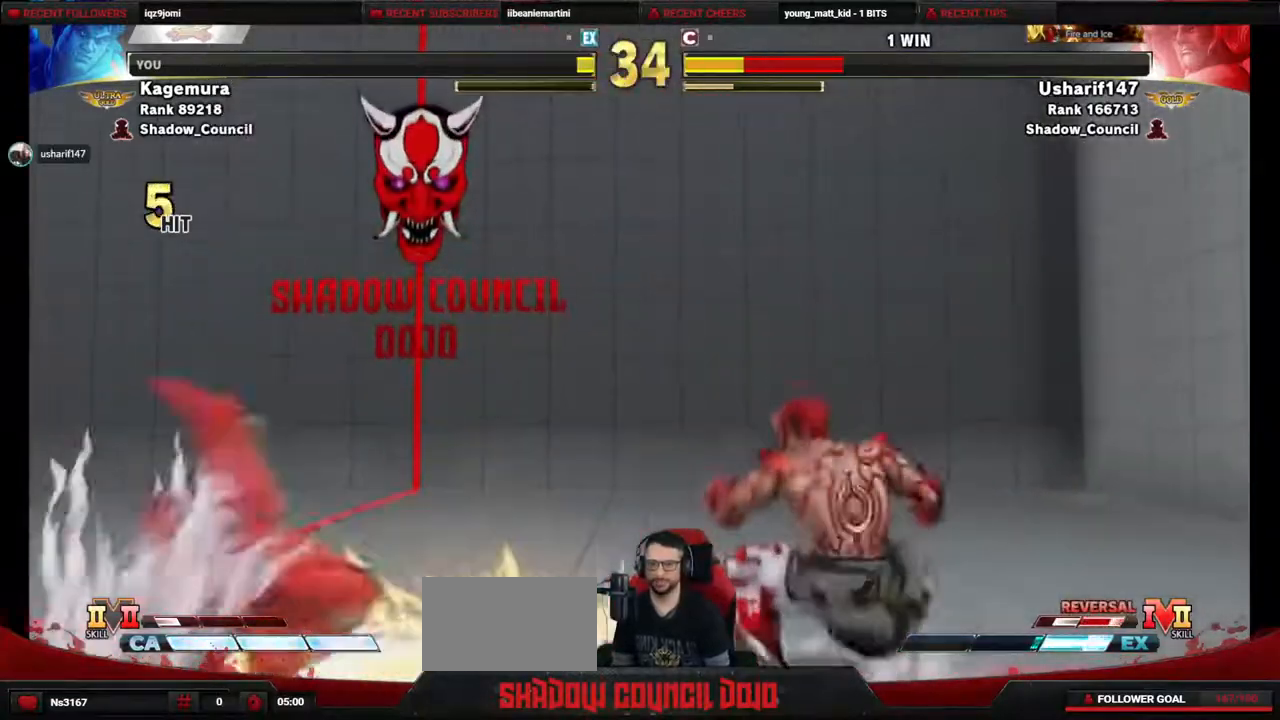
{"buttons": ["DPAD_LEFT"], "events": [[100, "DPAD_LEFT", "down"]]}
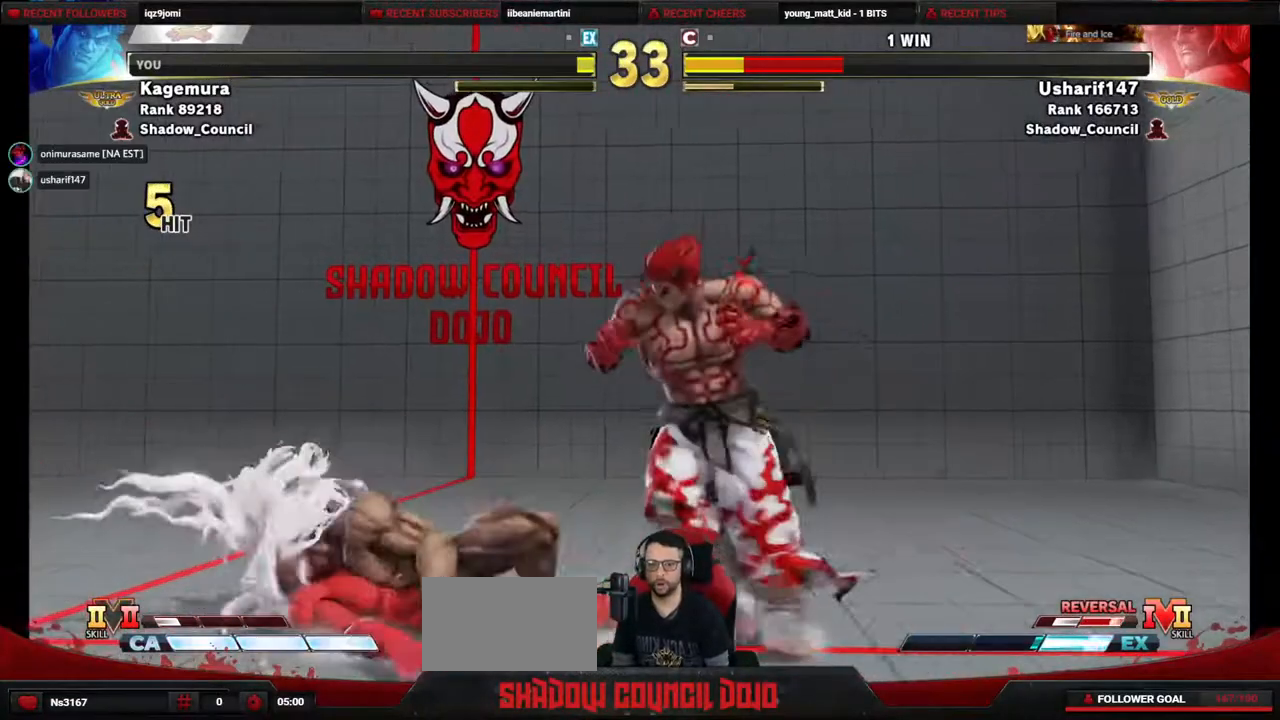
{"buttons": ["DPAD_RIGHT"], "events": [[350, "DPAD_LEFT", "up"], [350, "DPAD_RIGHT", "down"]]}
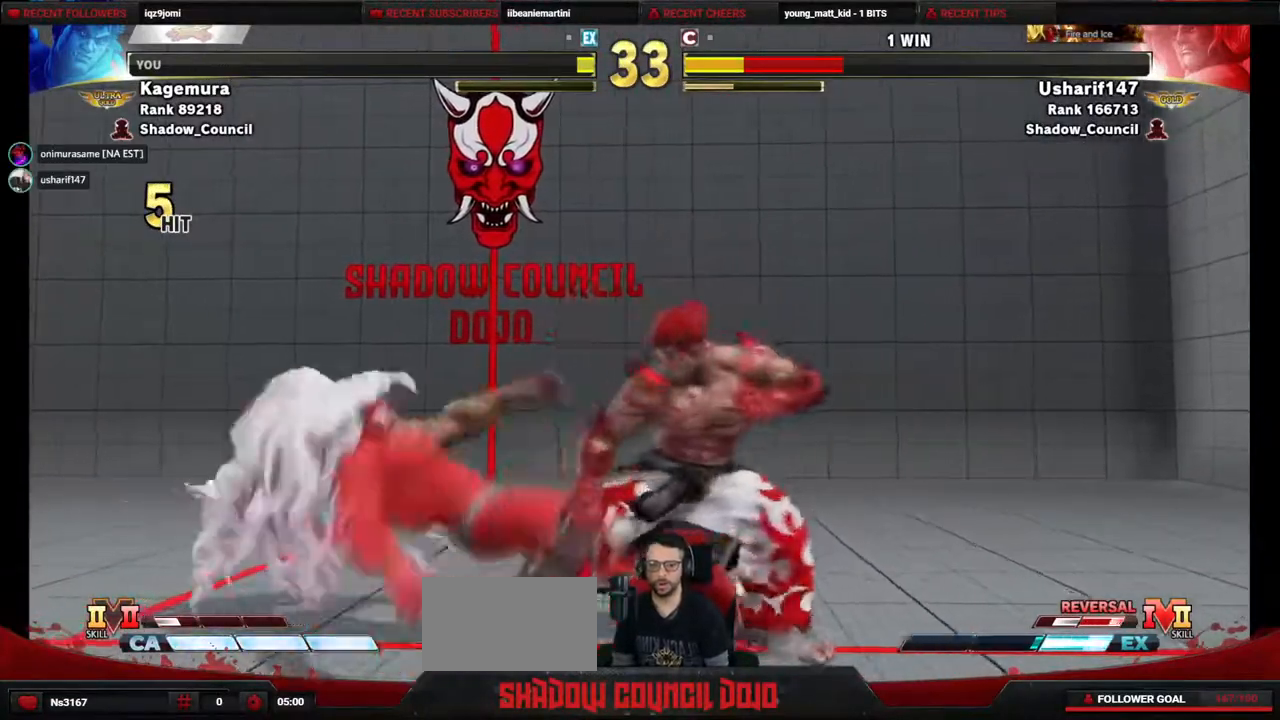
{"buttons": ["DPAD_LEFT"], "events": [[133, "DPAD_RIGHT", "up"], [167, "DPAD_LEFT", "down"], [317, "CROSS", "down"], [317, "SQUARE", "down"], [417, "CROSS", "up"], [417, "SQUARE", "up"]]}
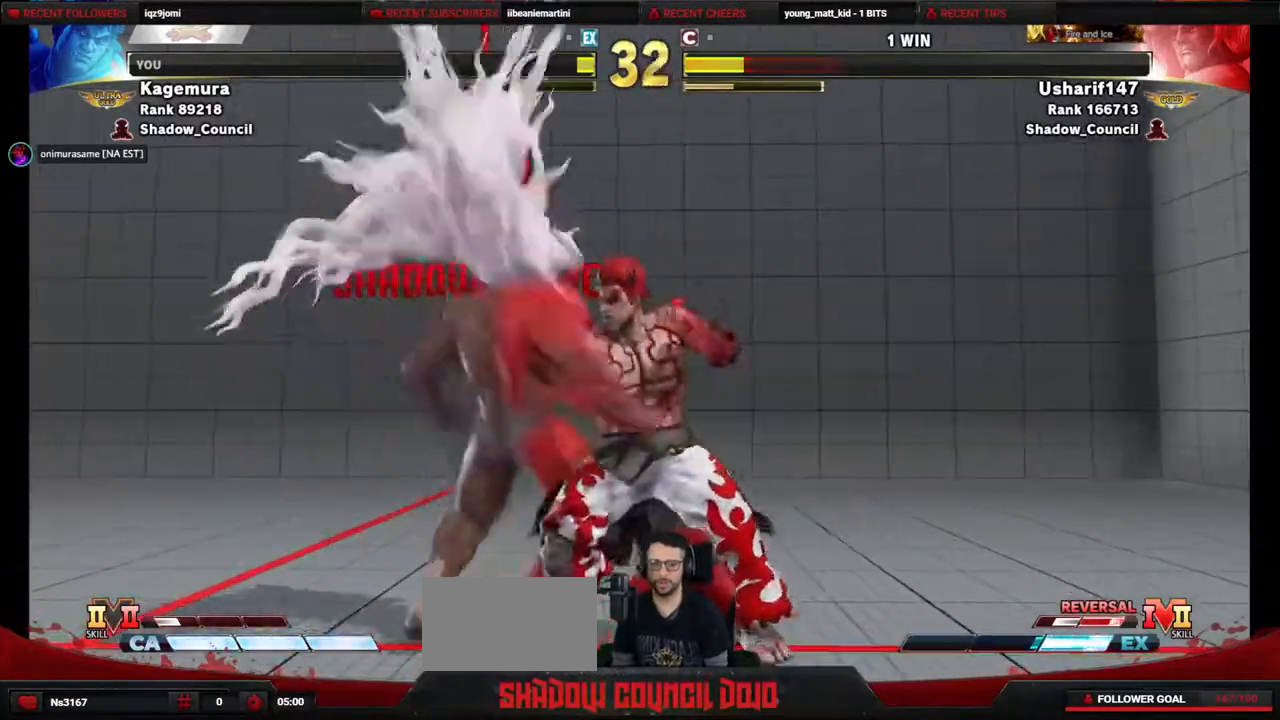
{"buttons": ["DPAD_DOWN", "DPAD_RIGHT"], "events": [[17, "DPAD_LEFT", "up"], [33, "DPAD_DOWN", "down"], [33, "DPAD_RIGHT", "down"]]}
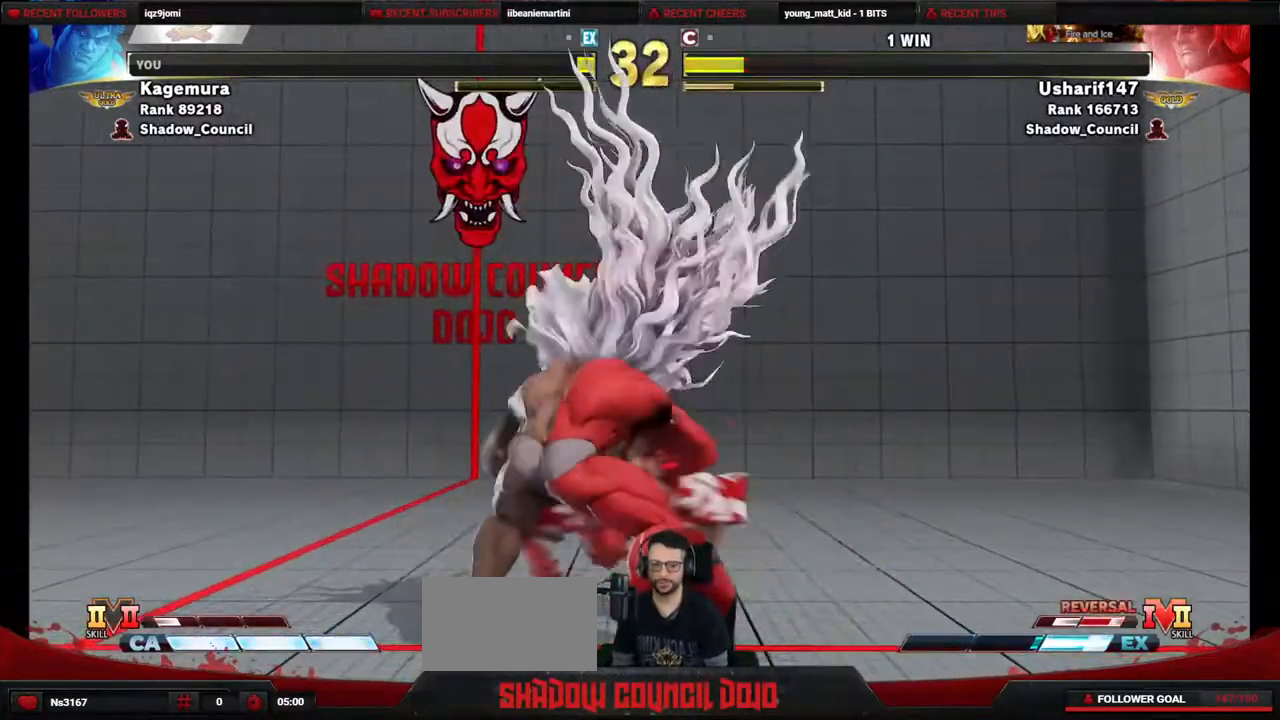
{"buttons": [], "events": [[200, "DPAD_DOWN", "up"], [233, "DPAD_RIGHT", "up"]]}